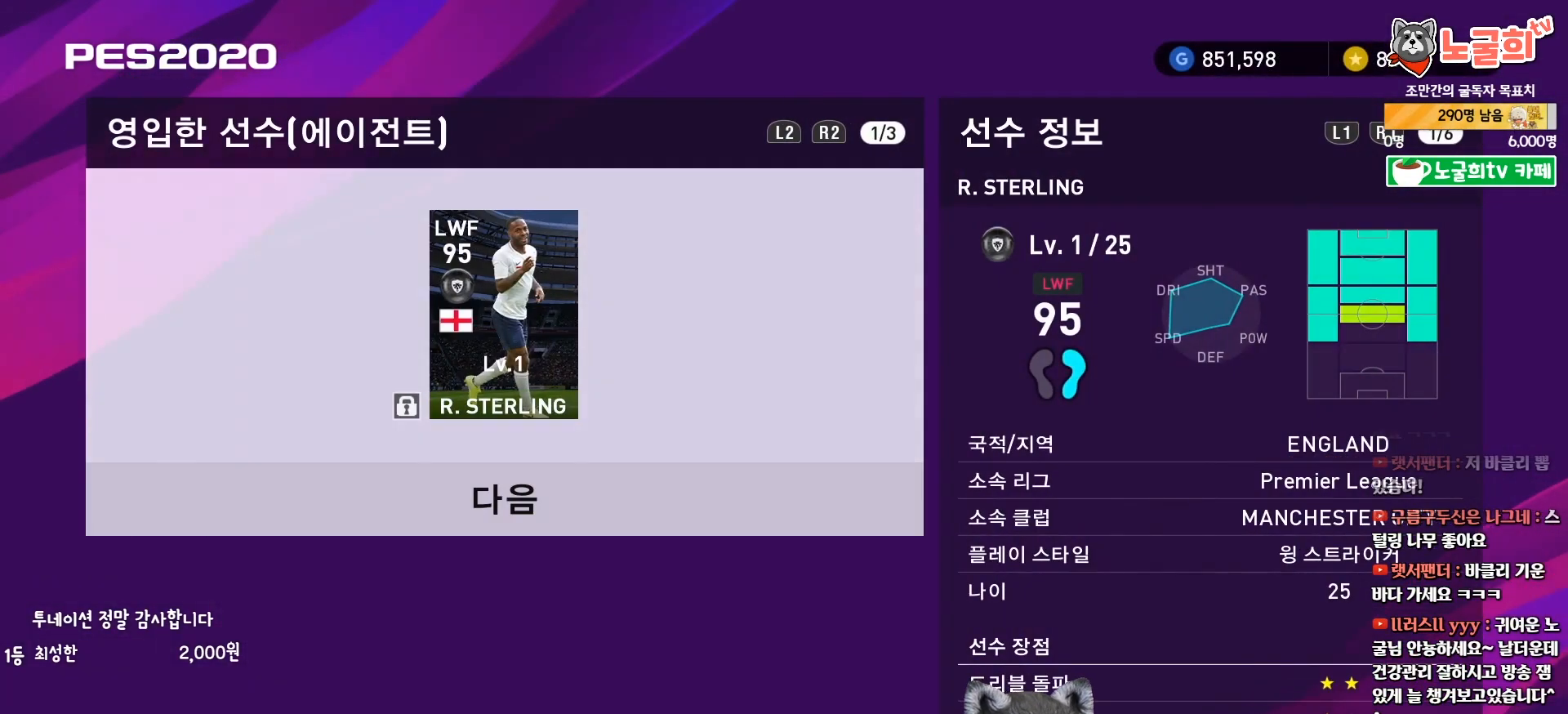
Gameplay with a controller (PlayStation layout); each line is a JSON object with the inputs held at the frame after it. "events" lists button and stick changes between this image and that frame as [ms after this image, input, new state], when the widget could be followed in between. Not read: left_stick.
{"buttons": [], "right_stick": "center", "events": [[17, "DPAD_DOWN", "up"], [133, "CIRCLE", "down"], [250, "CIRCLE", "up"]]}
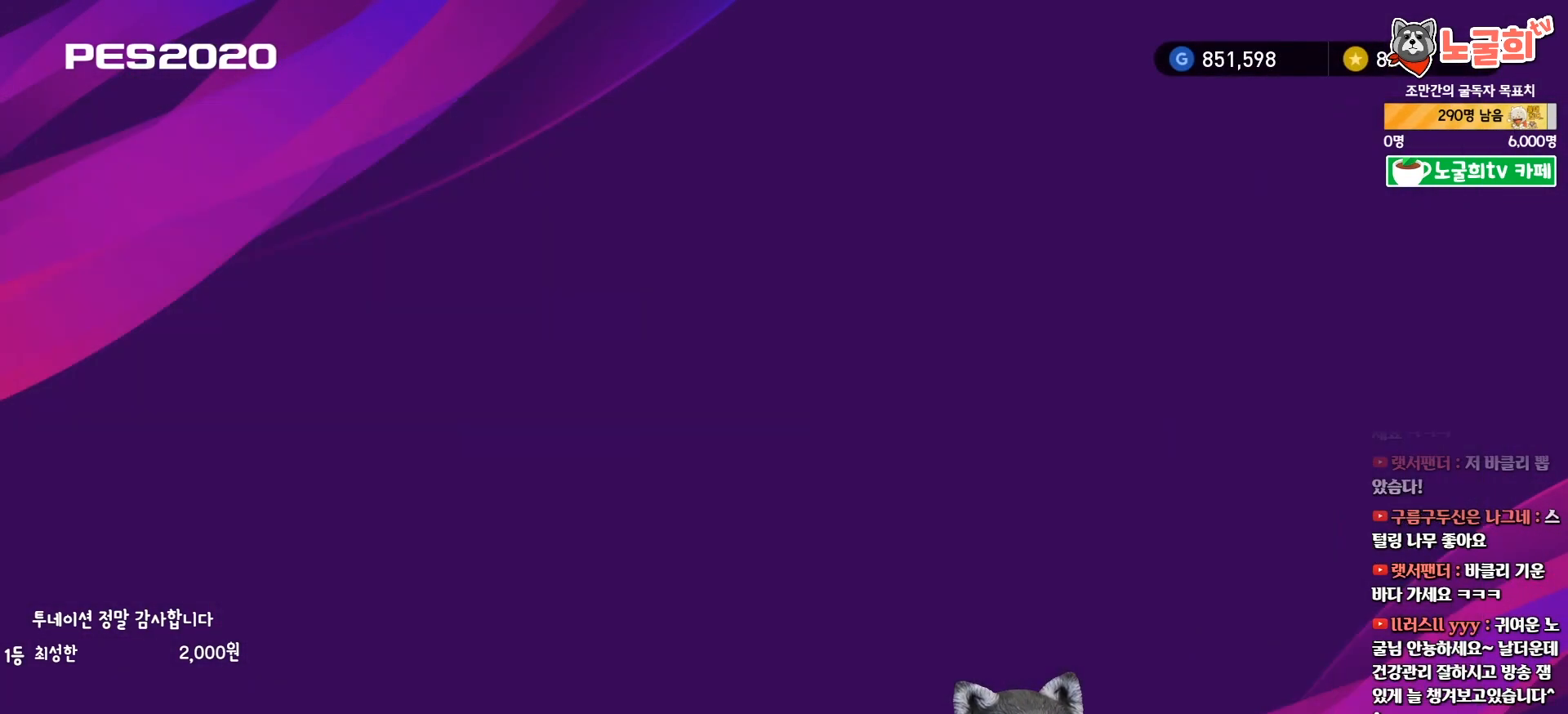
{"buttons": [], "right_stick": "center", "events": []}
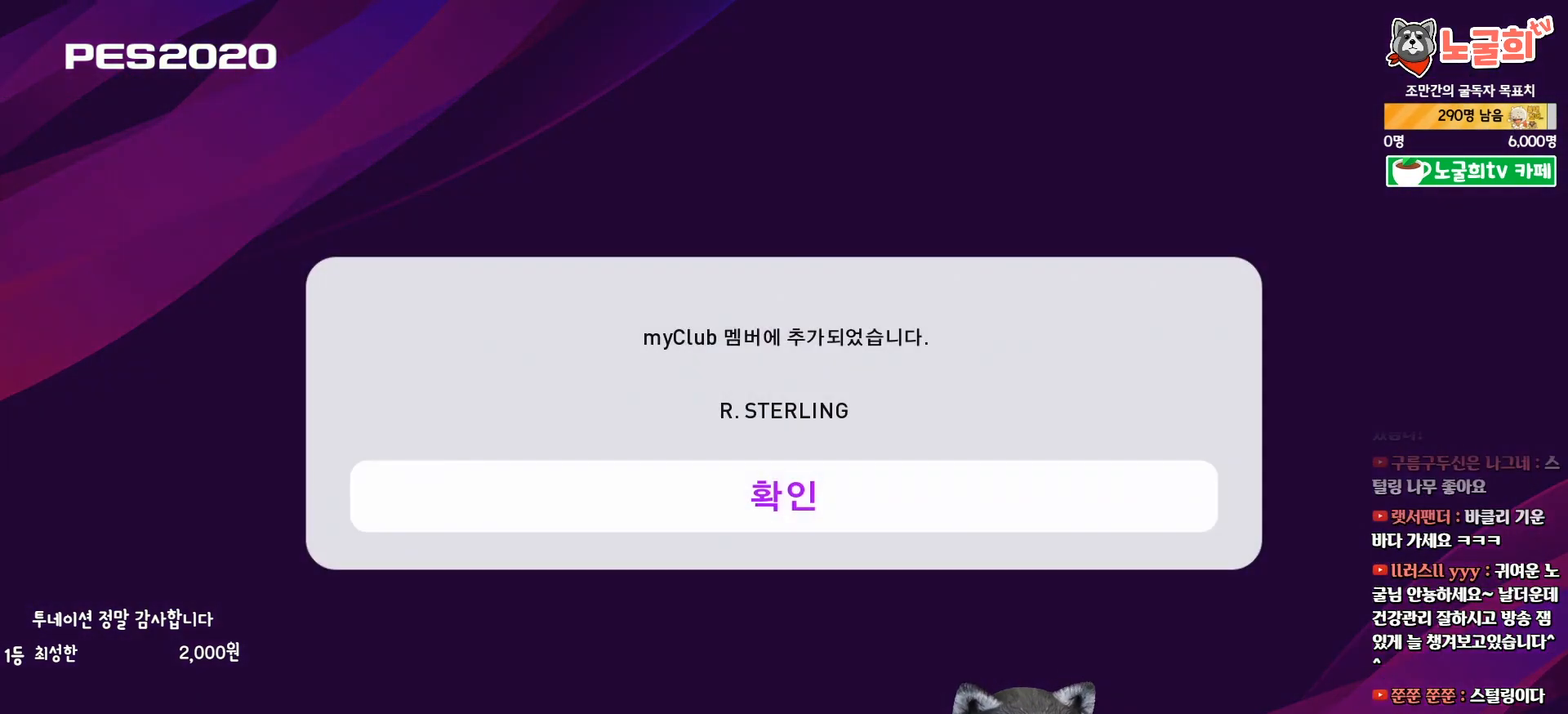
{"buttons": [], "right_stick": "center", "events": [[67, "CIRCLE", "down"], [233, "CIRCLE", "up"]]}
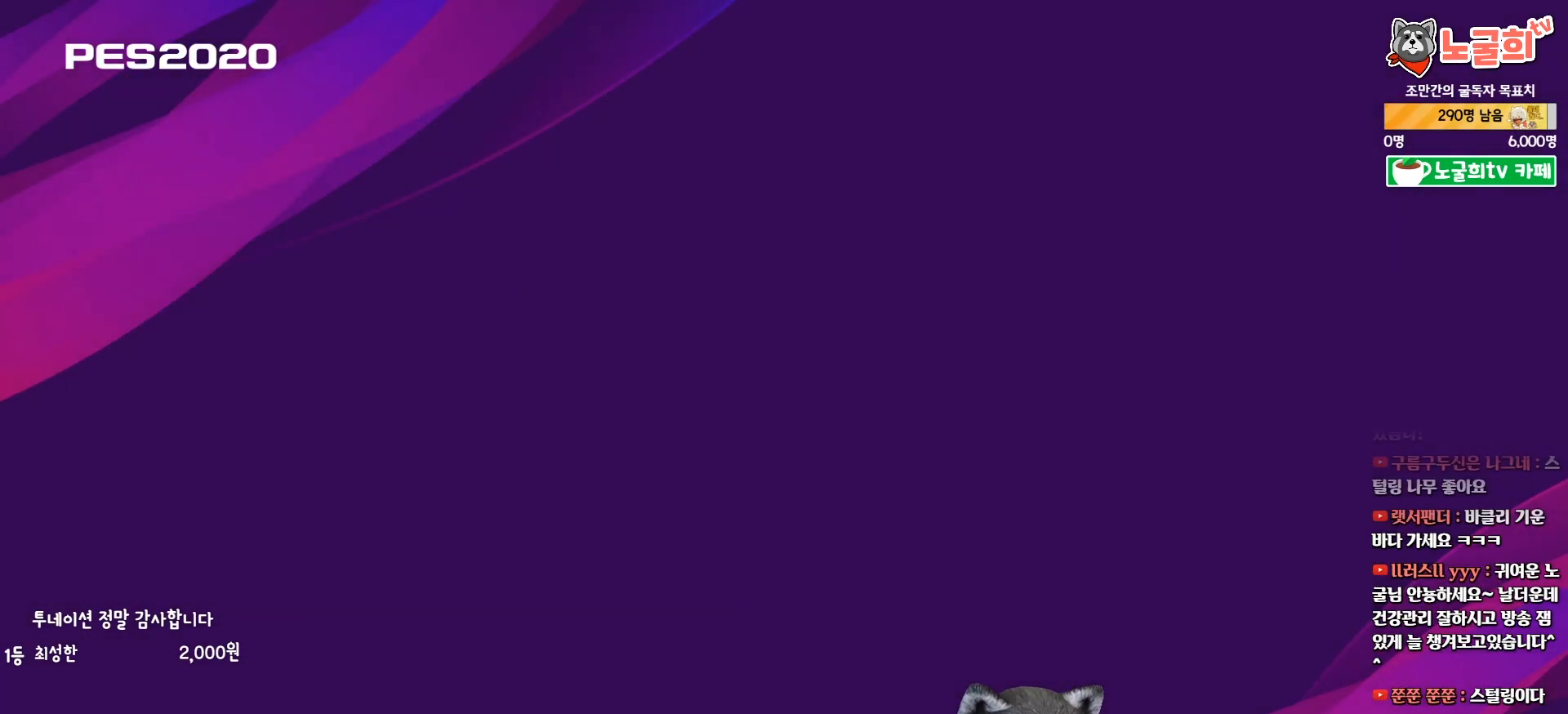
{"buttons": [], "right_stick": "center", "events": []}
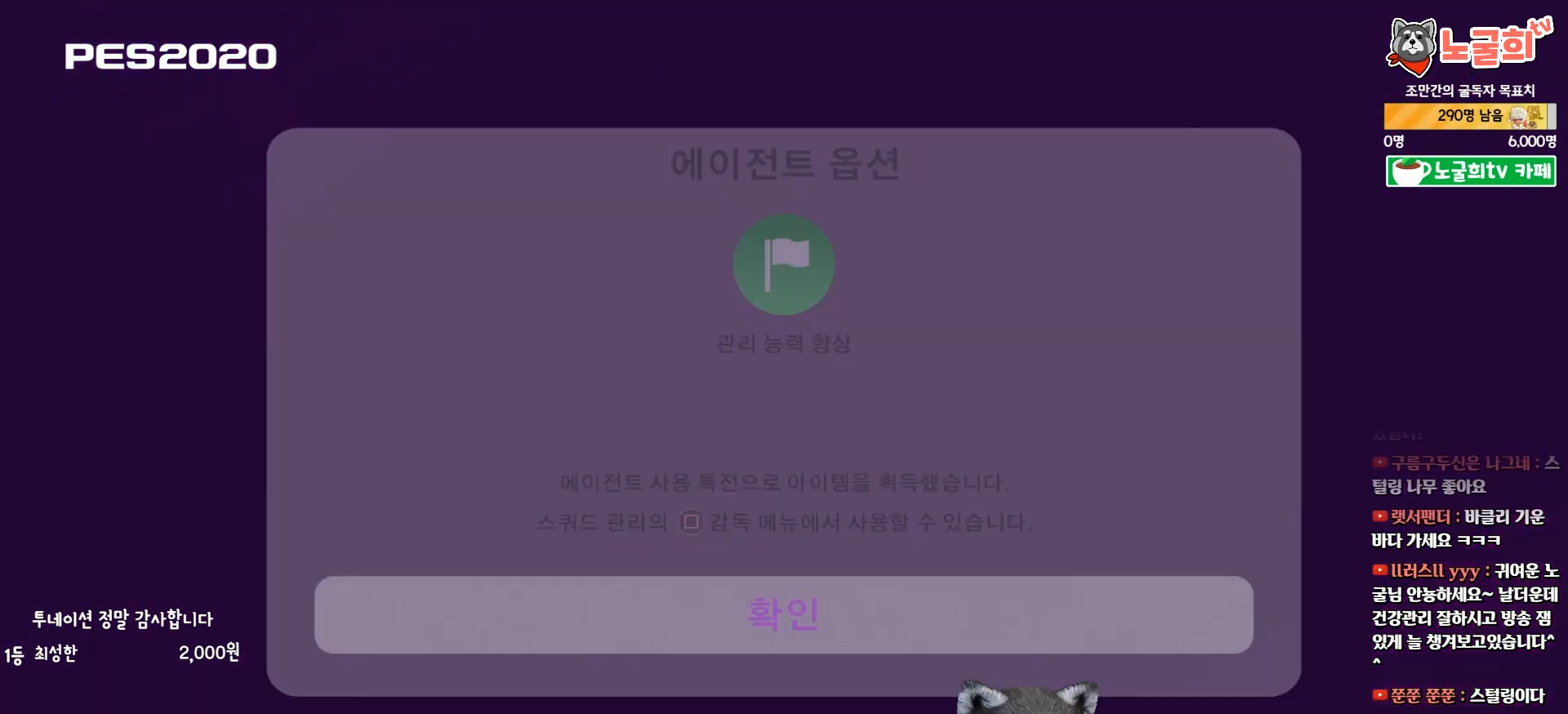
{"buttons": [], "right_stick": "center", "events": []}
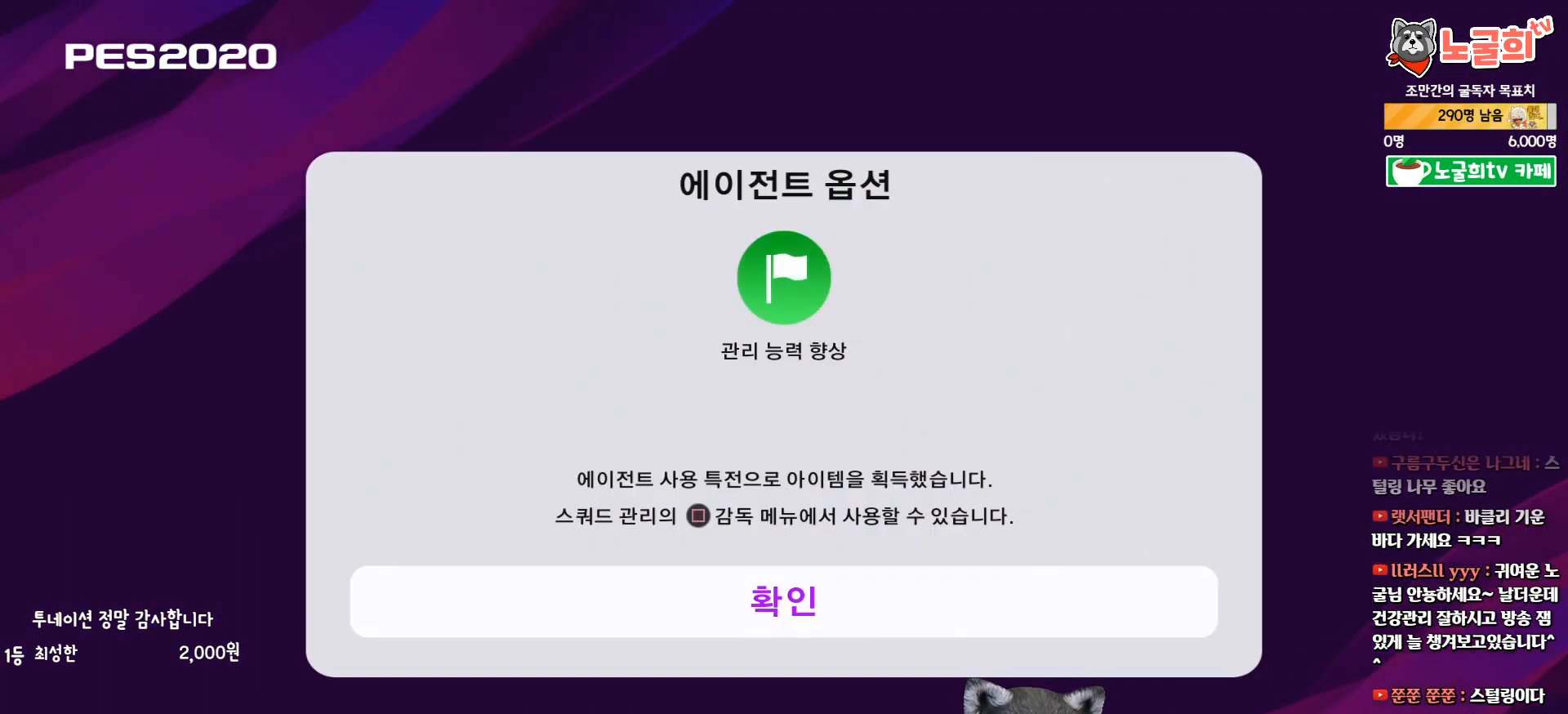
{"buttons": [], "right_stick": "center", "events": []}
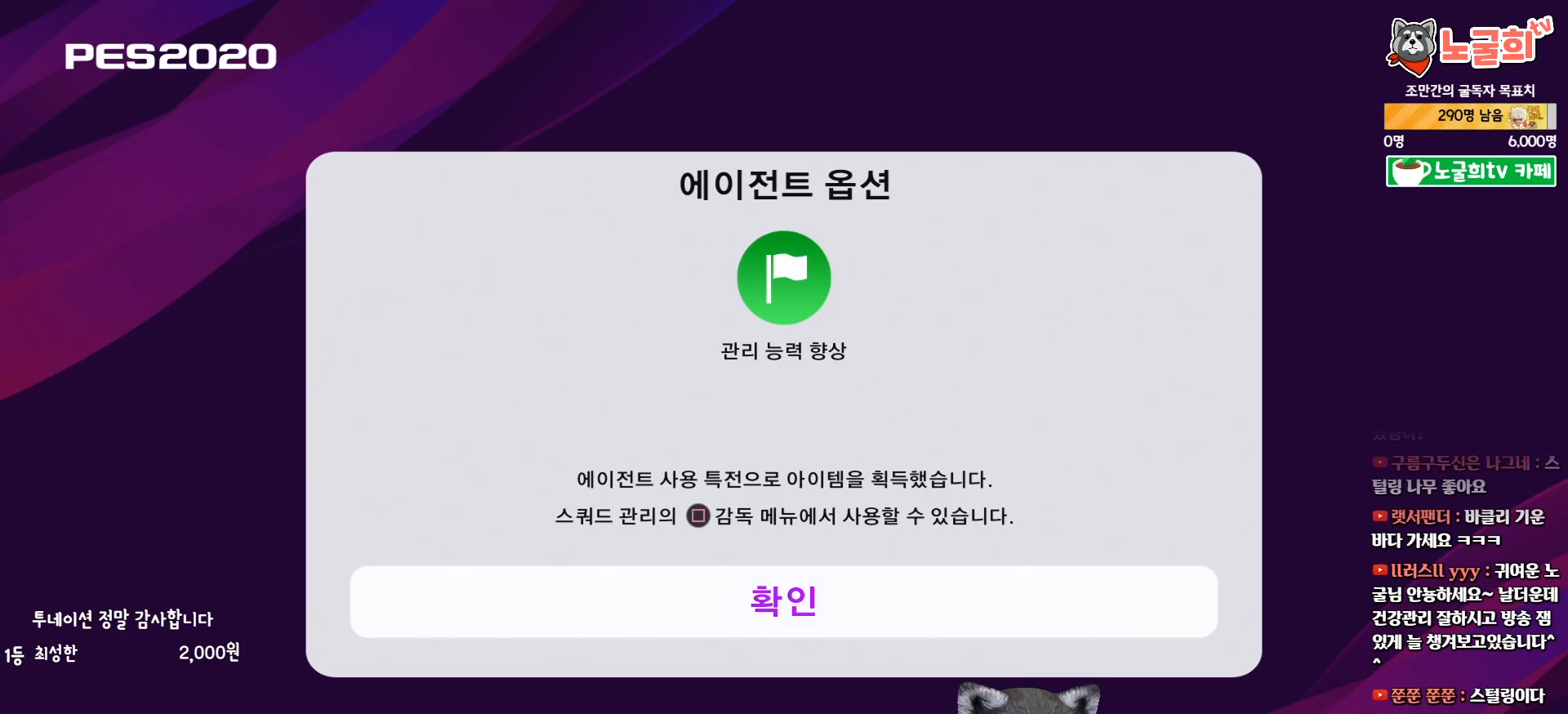
{"buttons": [], "right_stick": "center", "events": []}
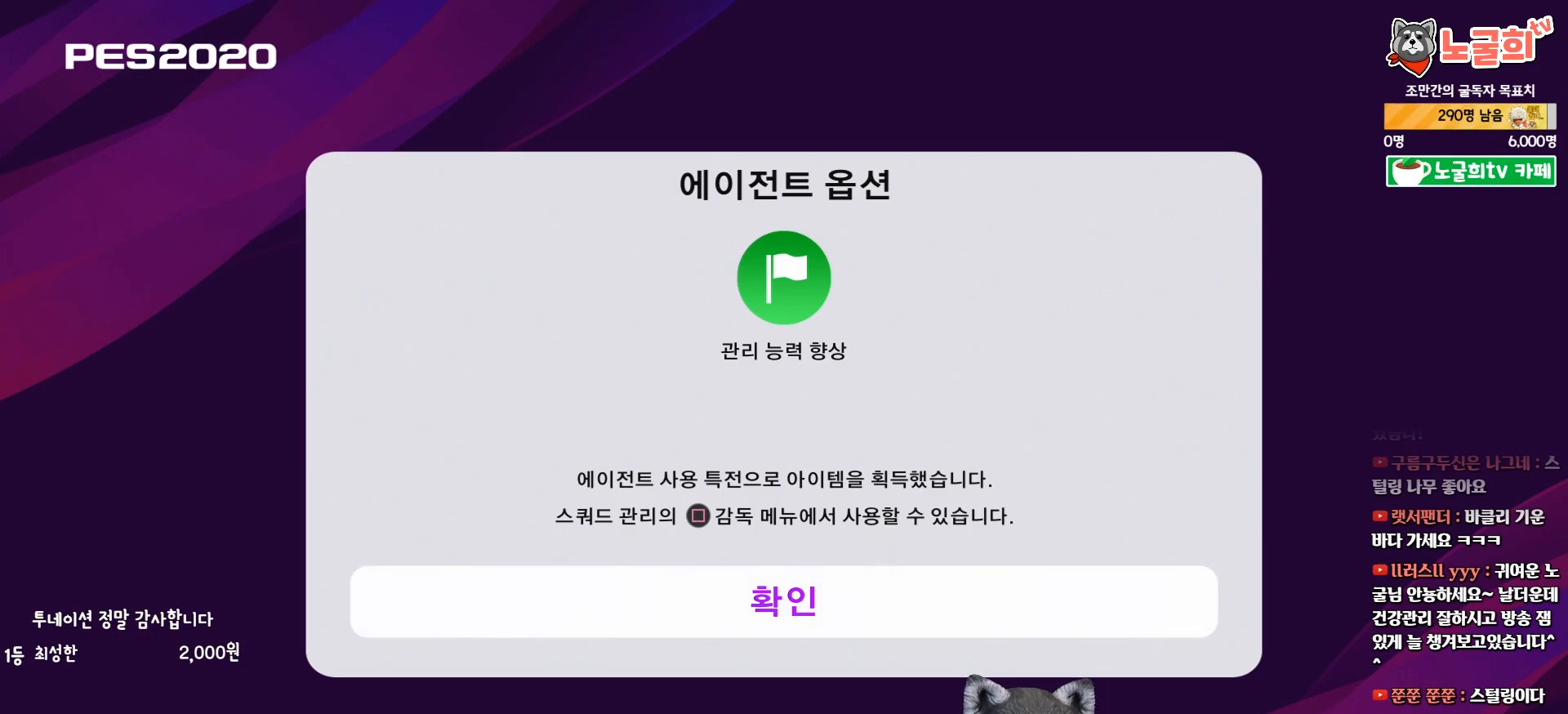
{"buttons": [], "right_stick": "center", "events": []}
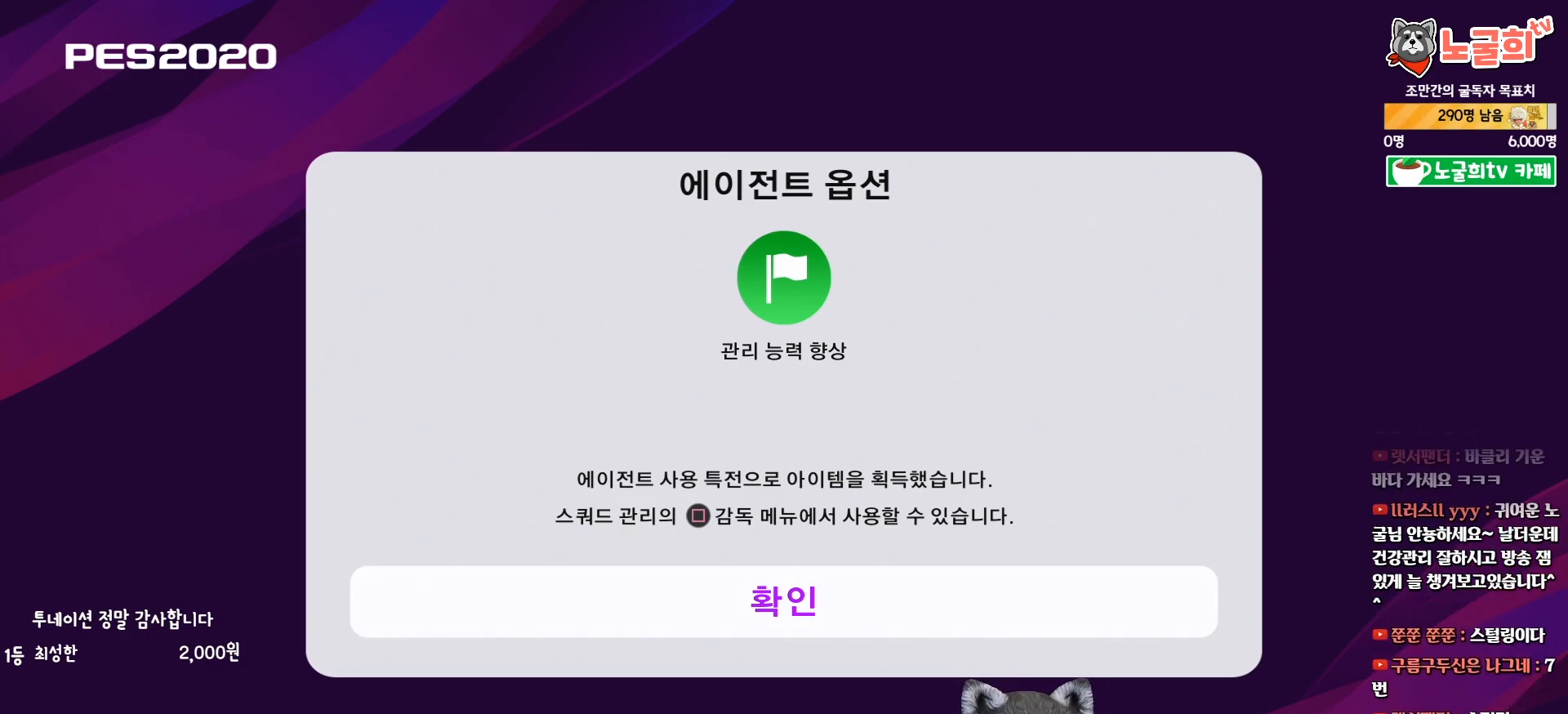
{"buttons": ["CIRCLE"], "right_stick": "center", "events": [[450, "CIRCLE", "down"]]}
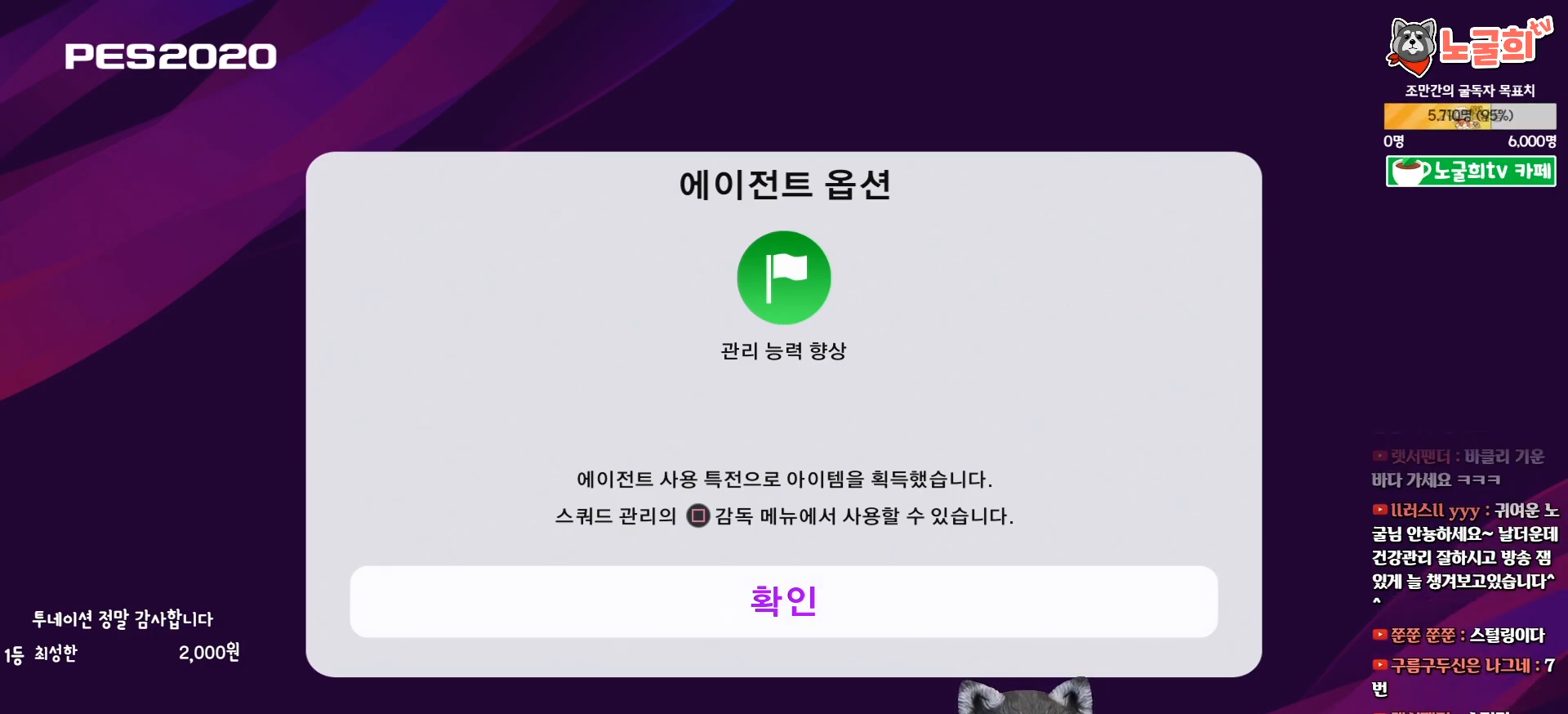
{"buttons": [], "right_stick": "center", "events": [[167, "CIRCLE", "up"]]}
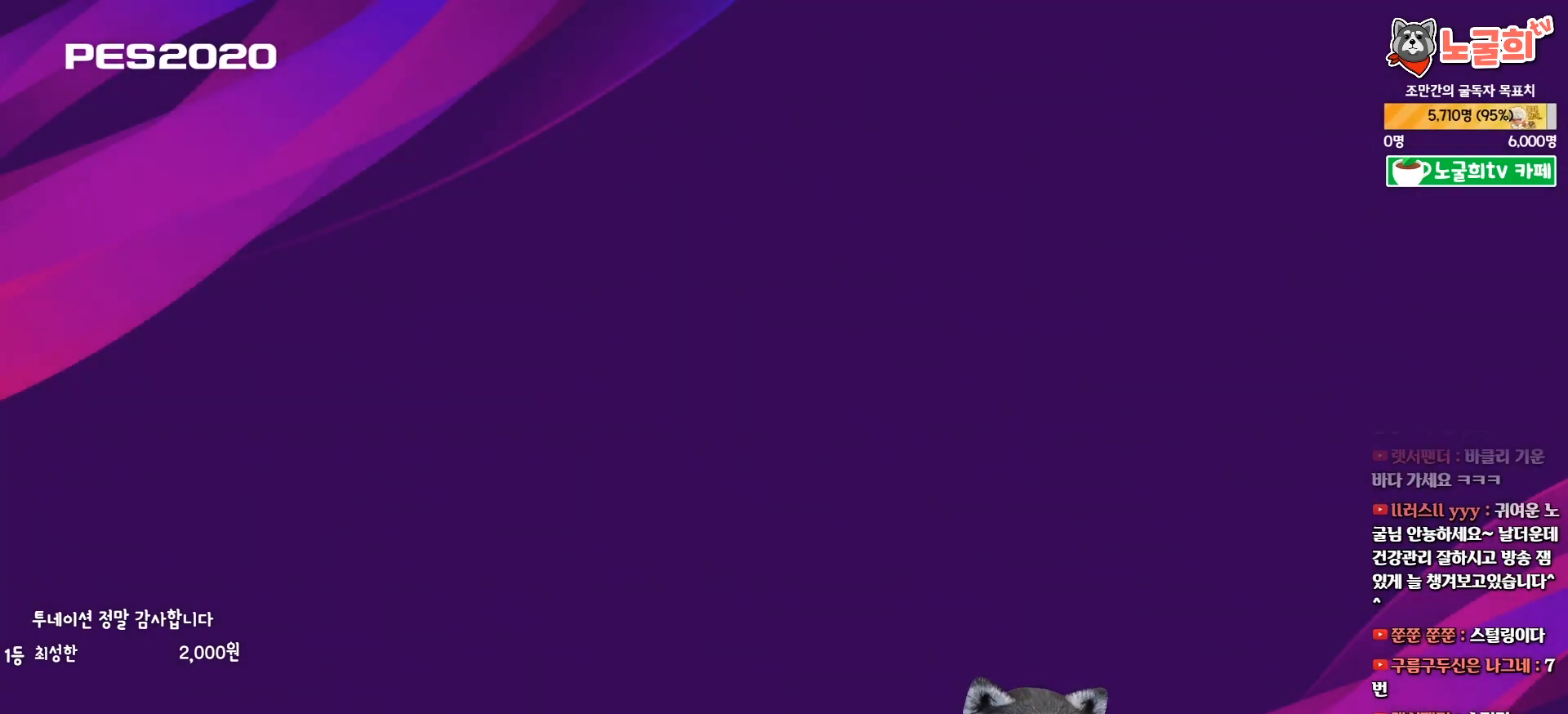
{"buttons": [], "right_stick": "center", "events": []}
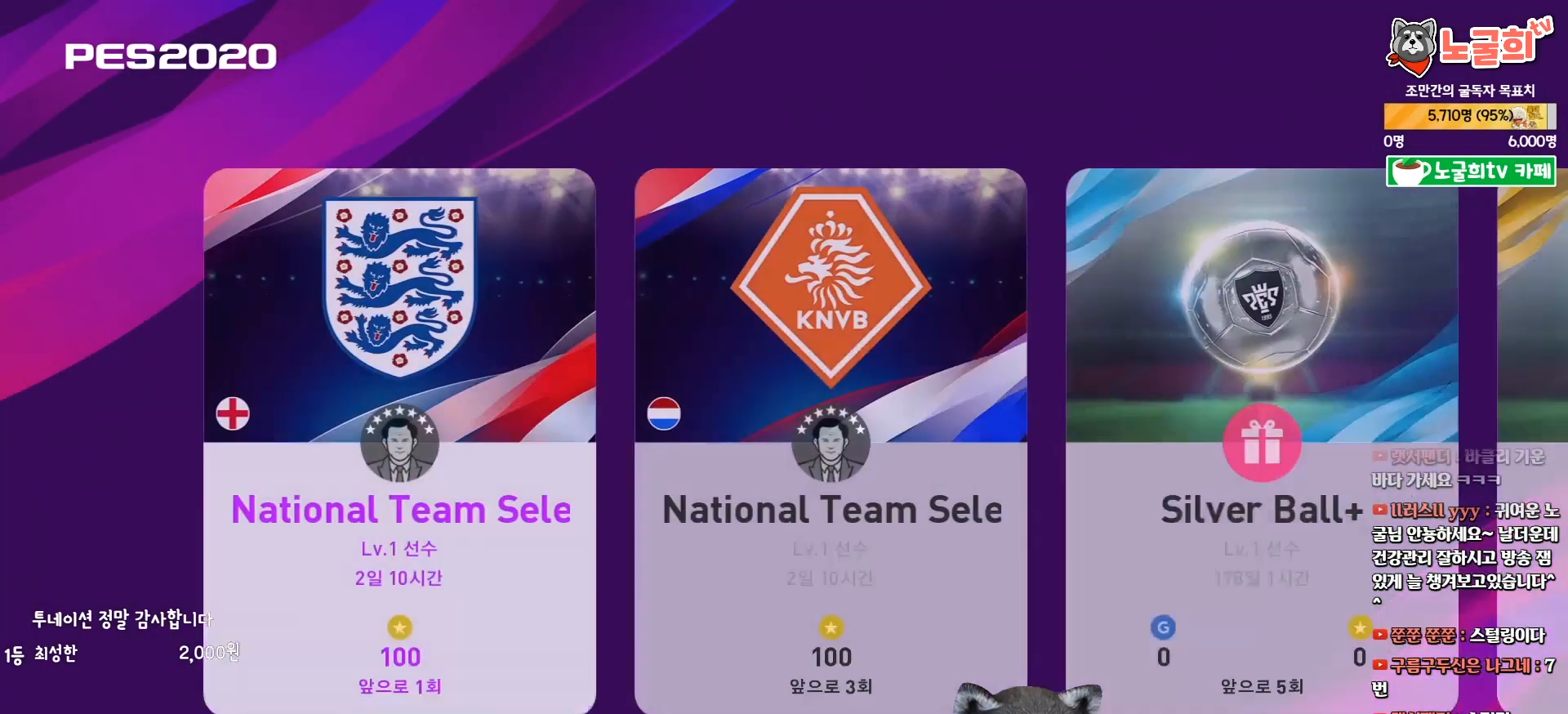
{"buttons": [], "right_stick": "center", "events": []}
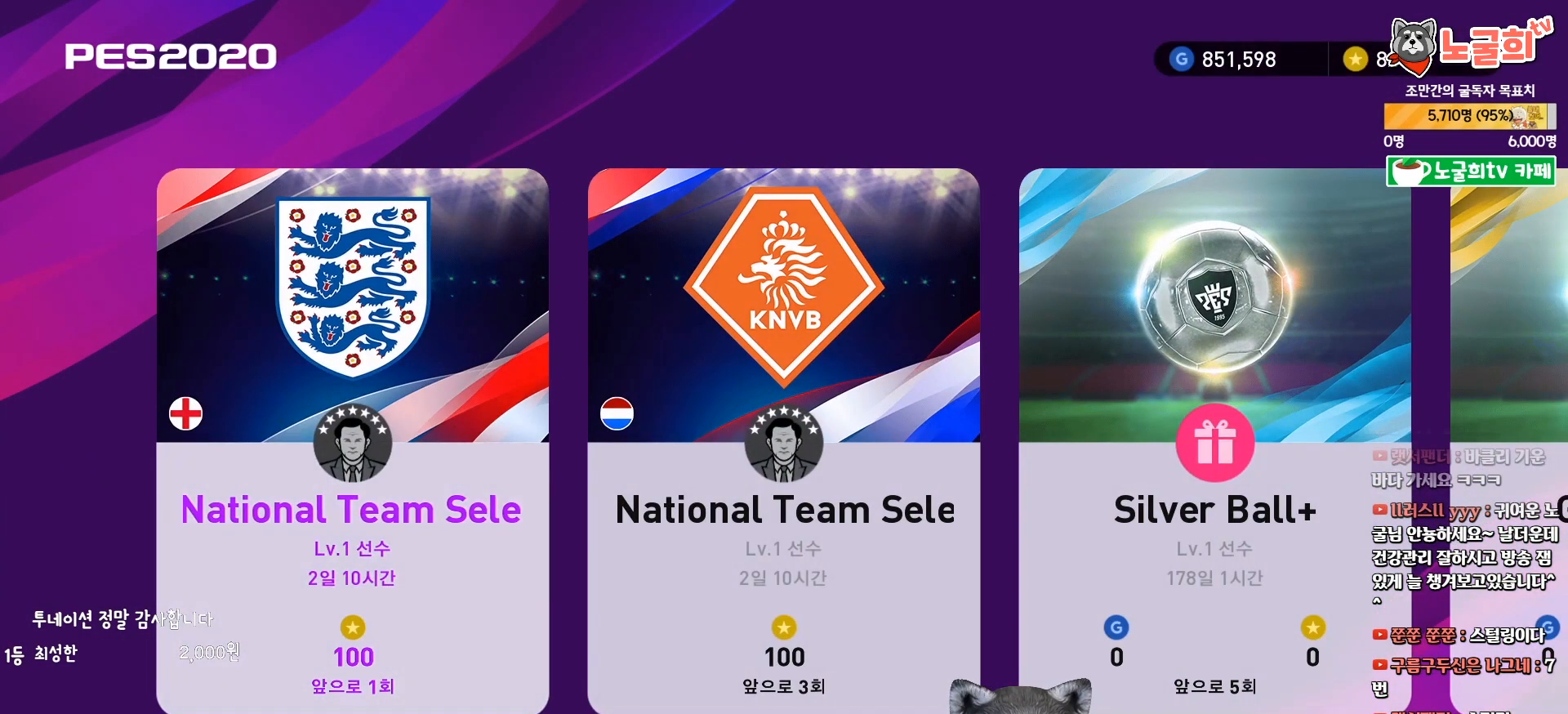
{"buttons": [], "right_stick": "center", "events": []}
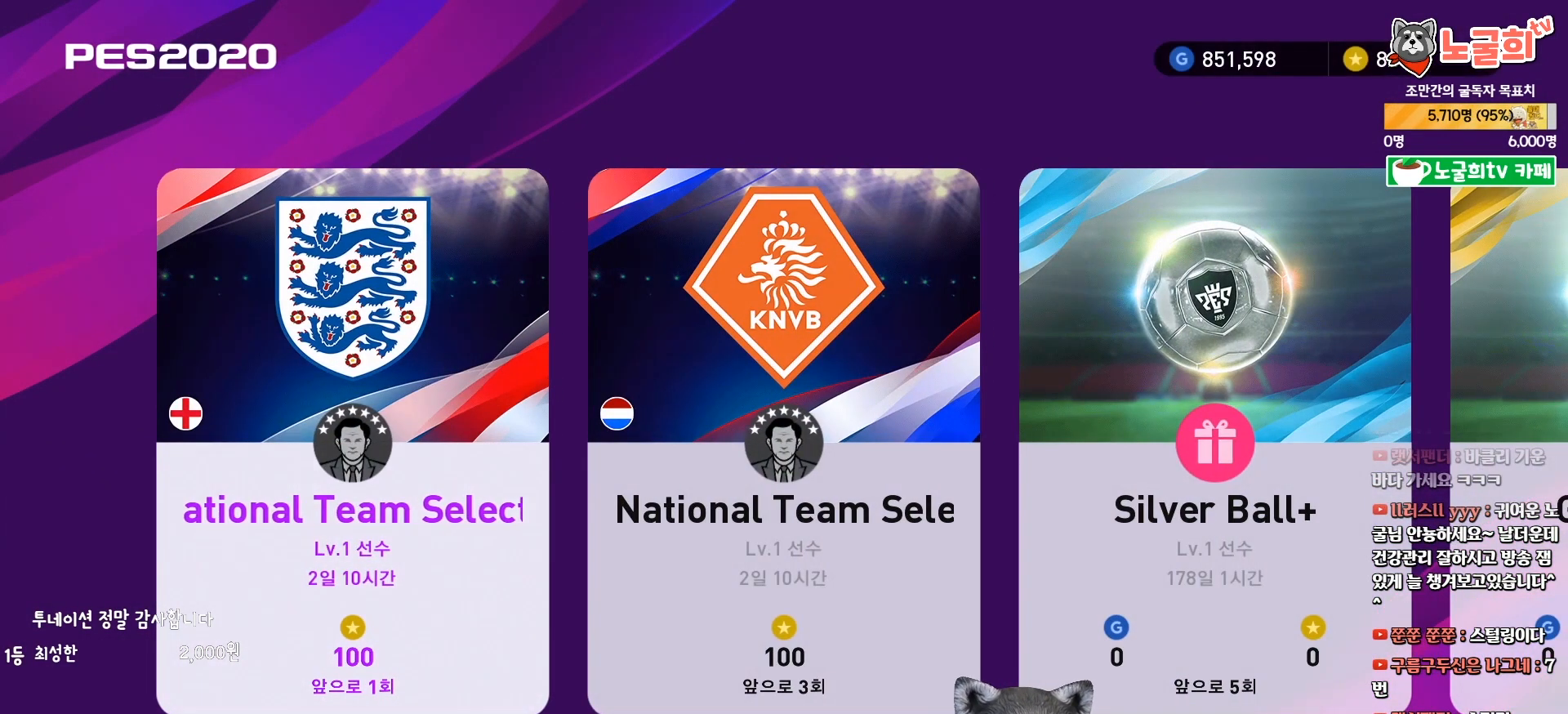
{"buttons": [], "right_stick": "center", "events": []}
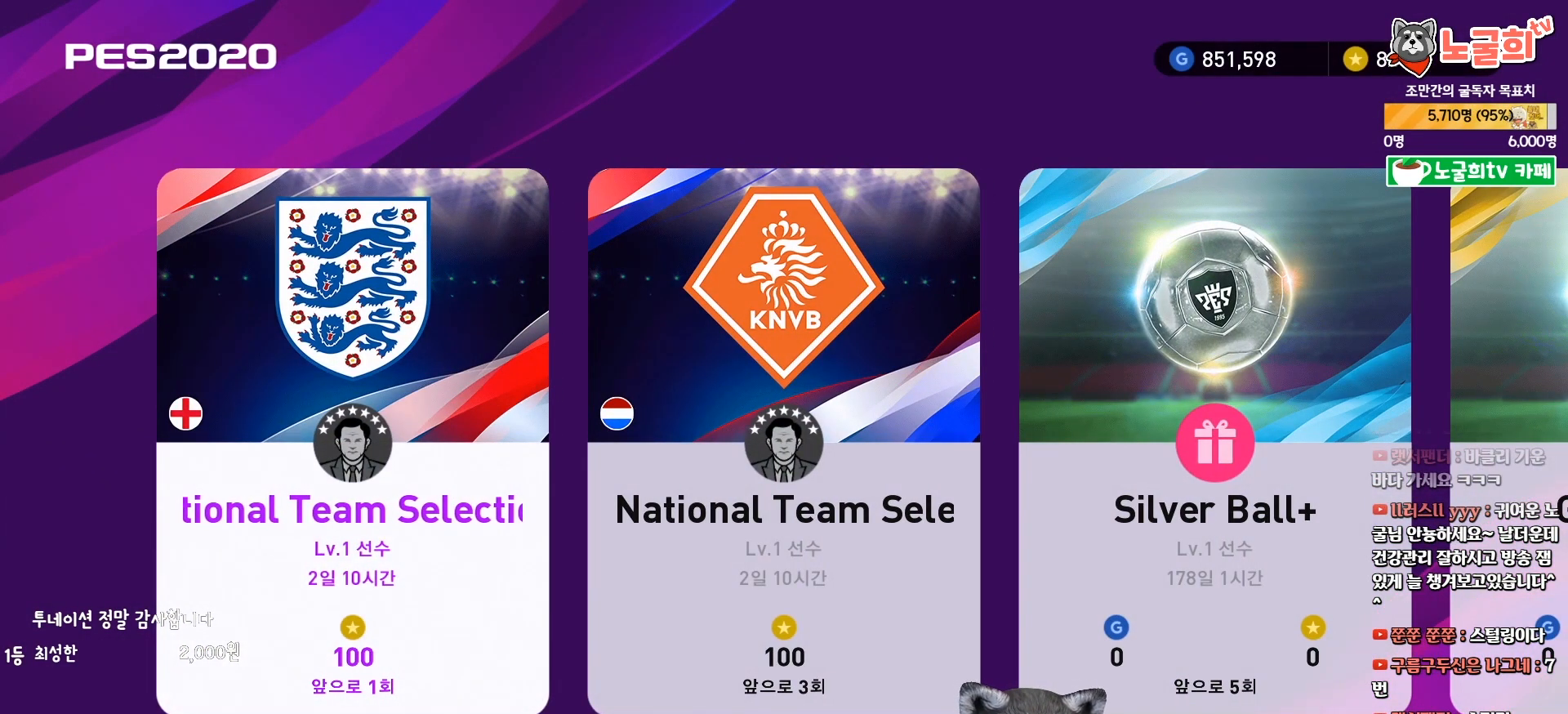
{"buttons": ["DPAD_LEFT"], "right_stick": "center", "events": [[183, "DPAD_RIGHT", "down"], [317, "DPAD_RIGHT", "up"], [467, "DPAD_LEFT", "down"]]}
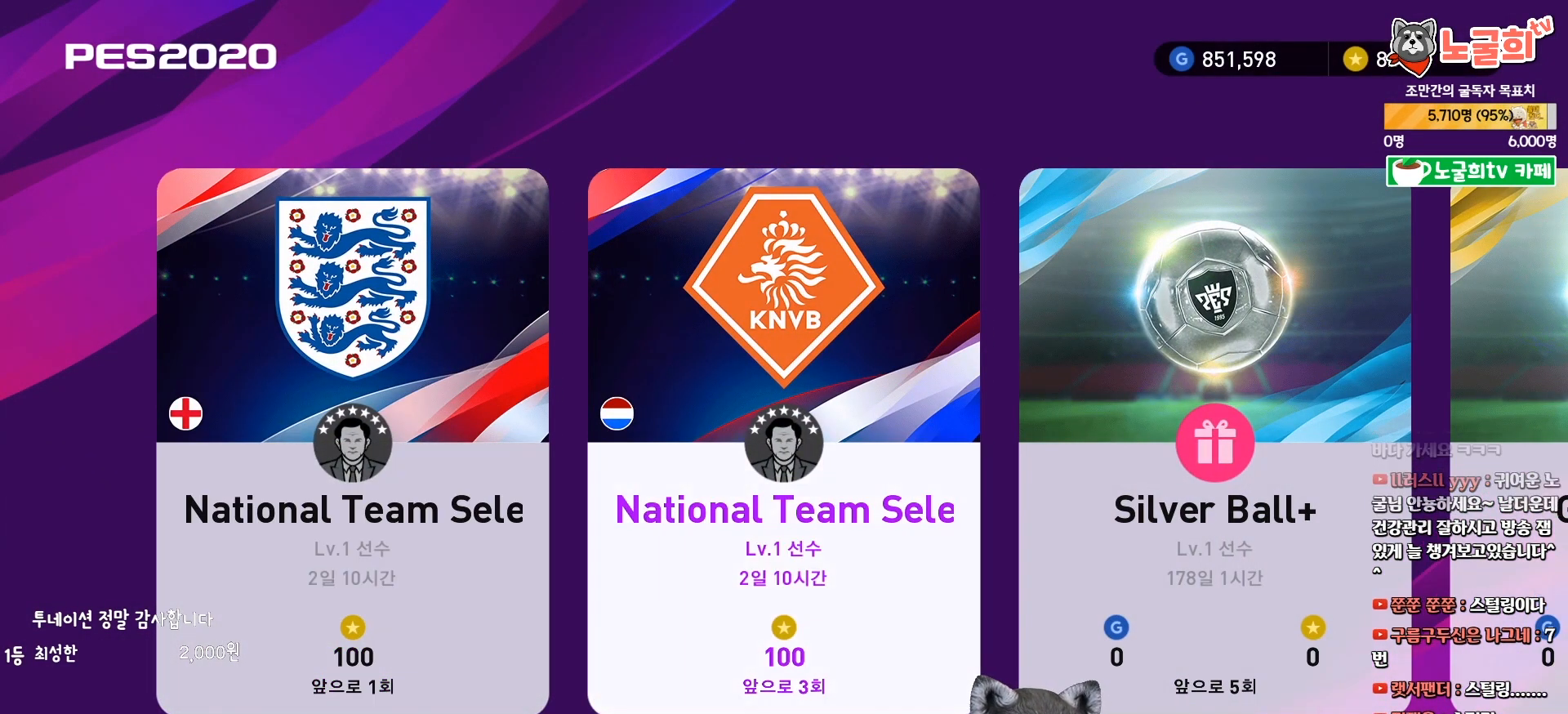
{"buttons": [], "right_stick": "center", "events": [[83, "DPAD_LEFT", "up"], [383, "DPAD_RIGHT", "down"], [450, "DPAD_RIGHT", "up"]]}
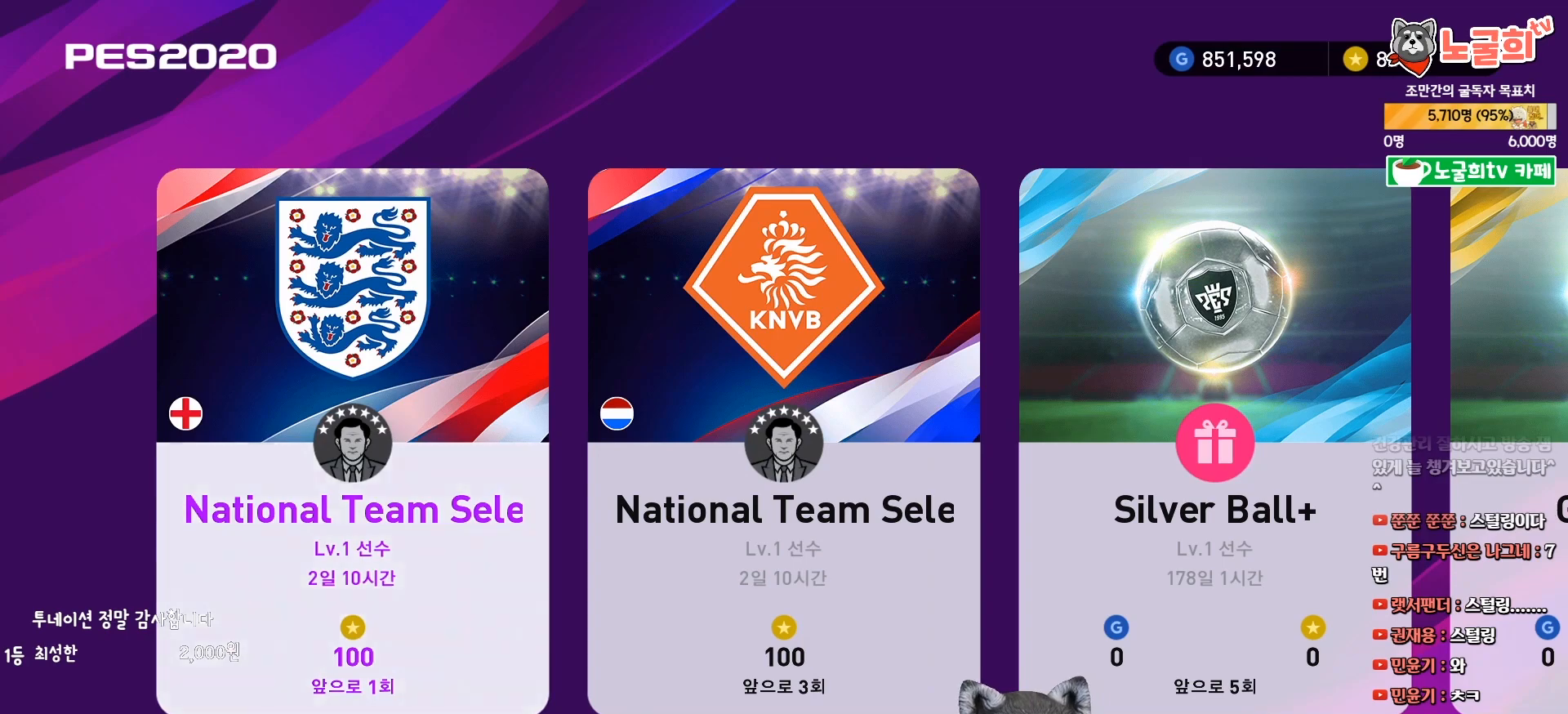
{"buttons": [], "right_stick": "center", "events": [[83, "DPAD_LEFT", "down"], [183, "DPAD_LEFT", "up"]]}
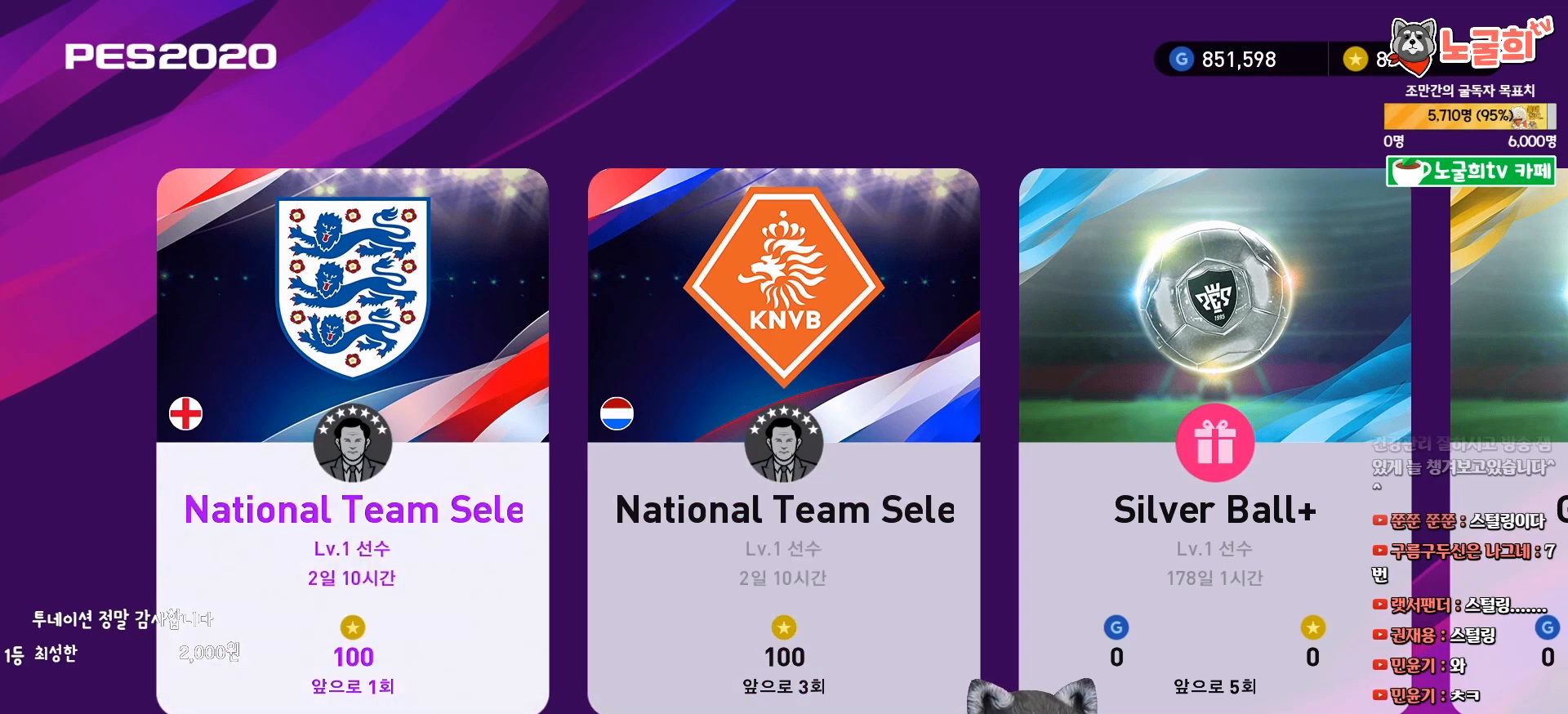
{"buttons": [], "right_stick": "center", "events": []}
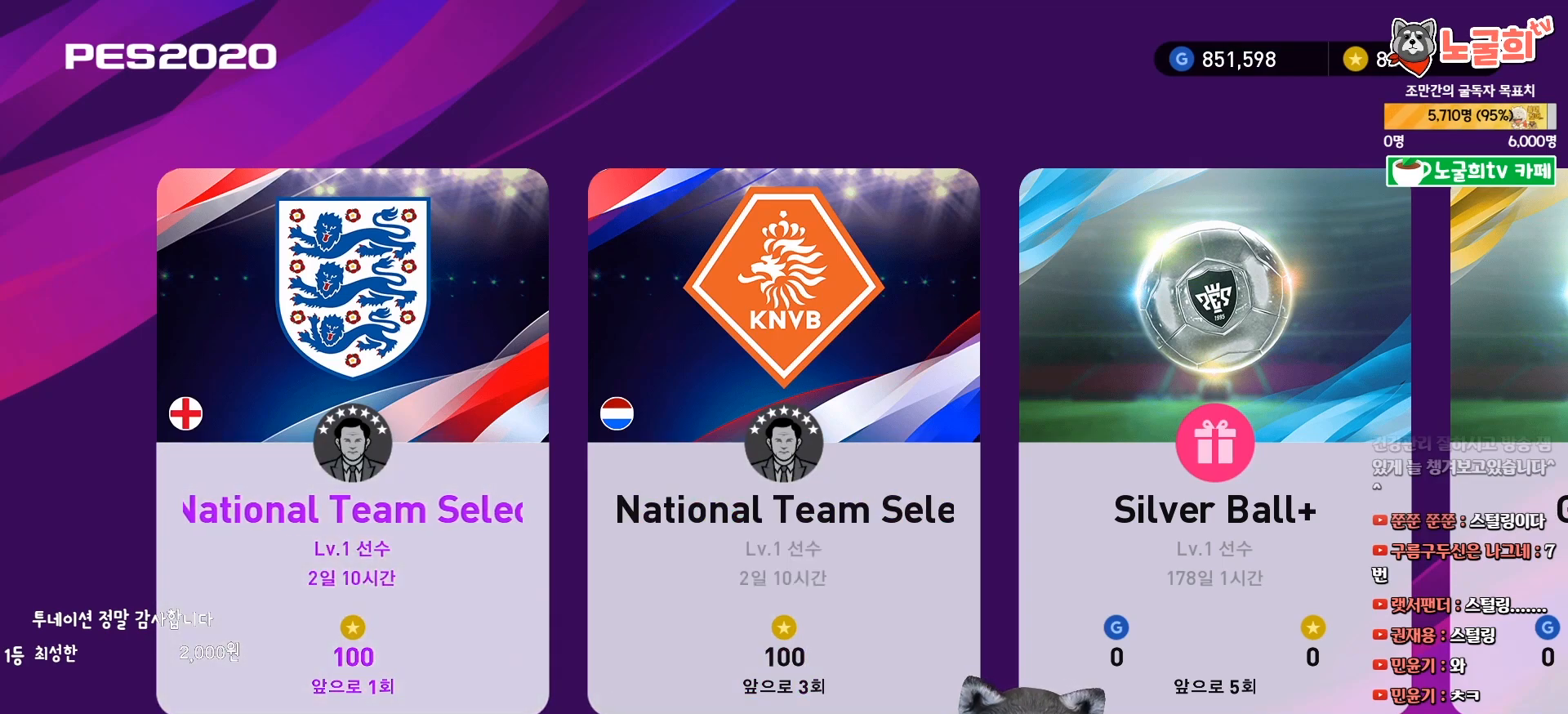
{"buttons": [], "right_stick": "center", "events": []}
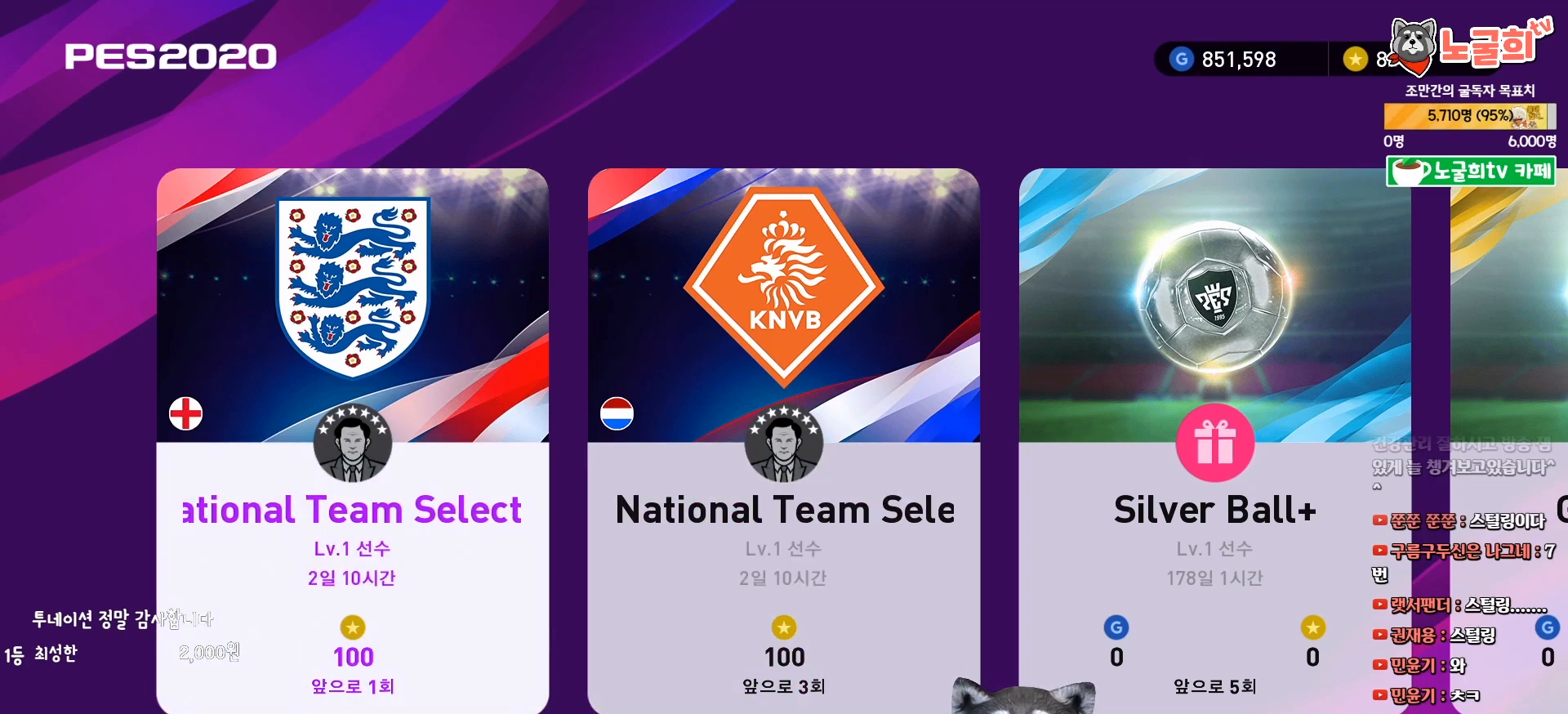
{"buttons": [], "right_stick": "center", "events": []}
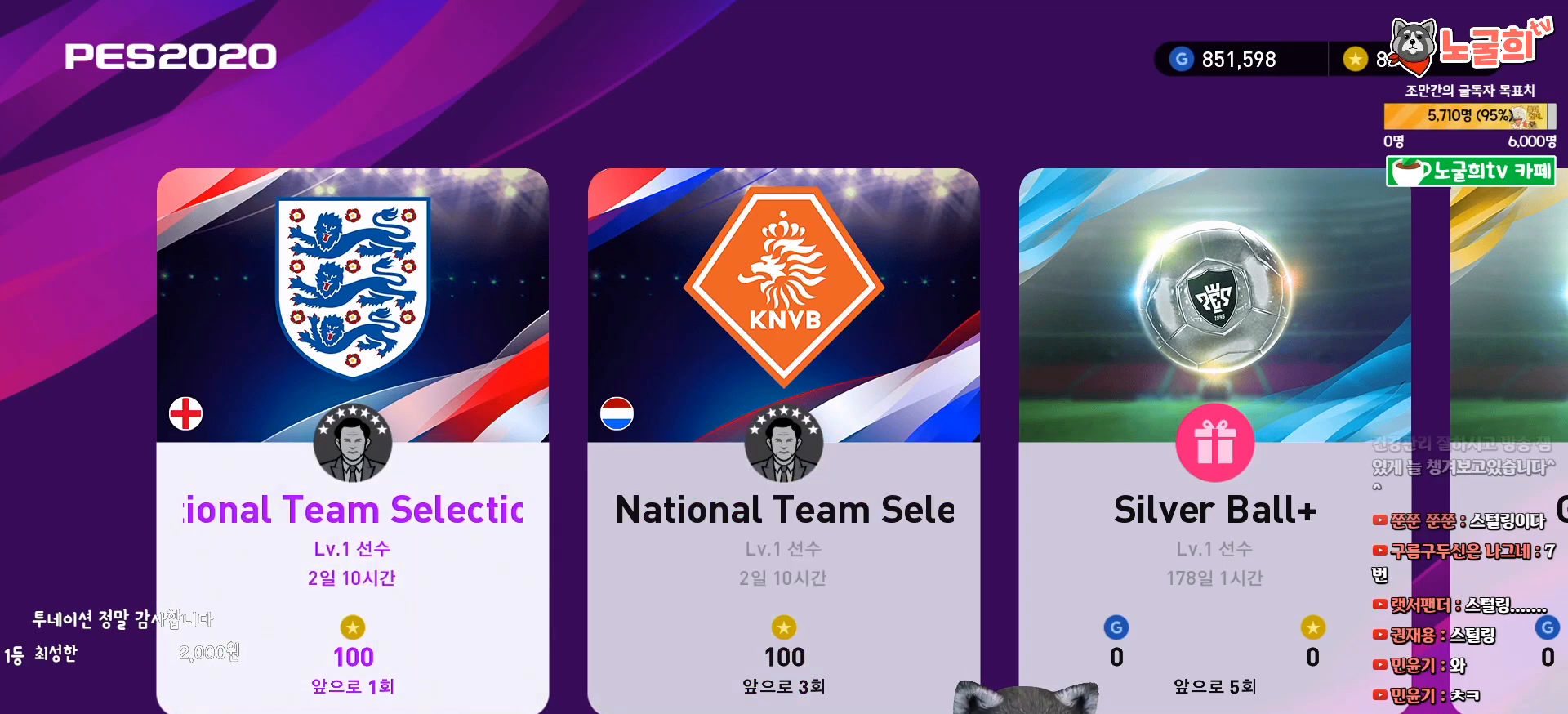
{"buttons": [], "right_stick": "center", "events": []}
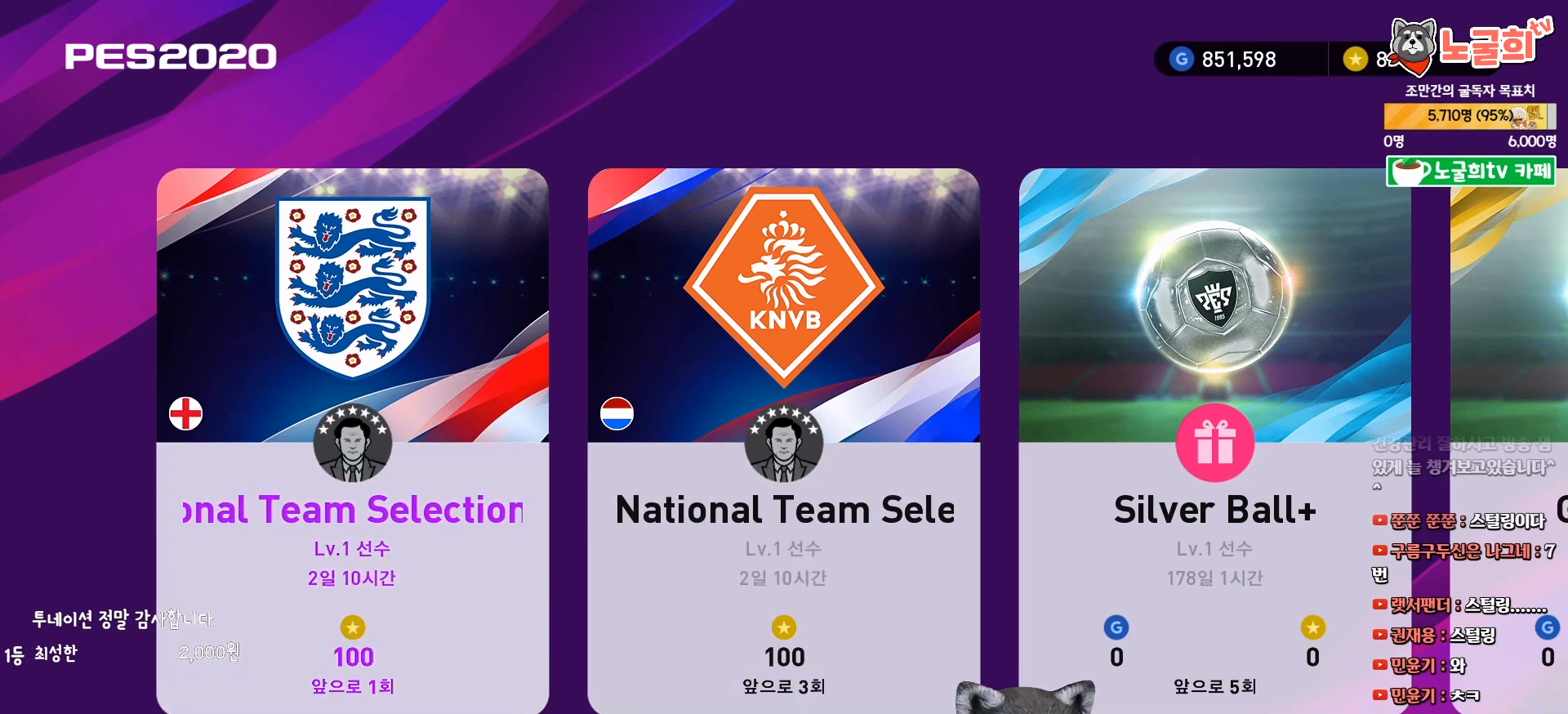
{"buttons": [], "right_stick": "center", "events": []}
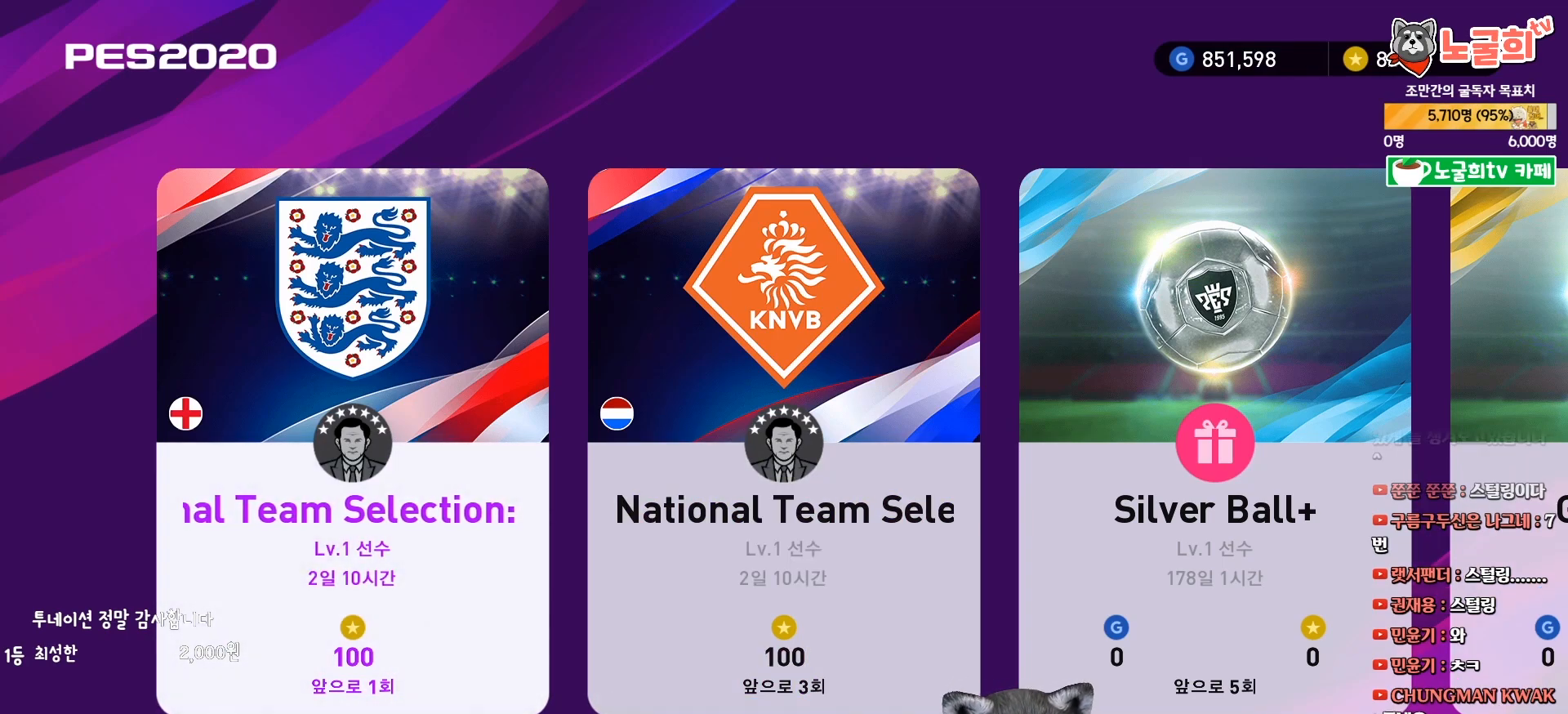
{"buttons": [], "right_stick": "center", "events": []}
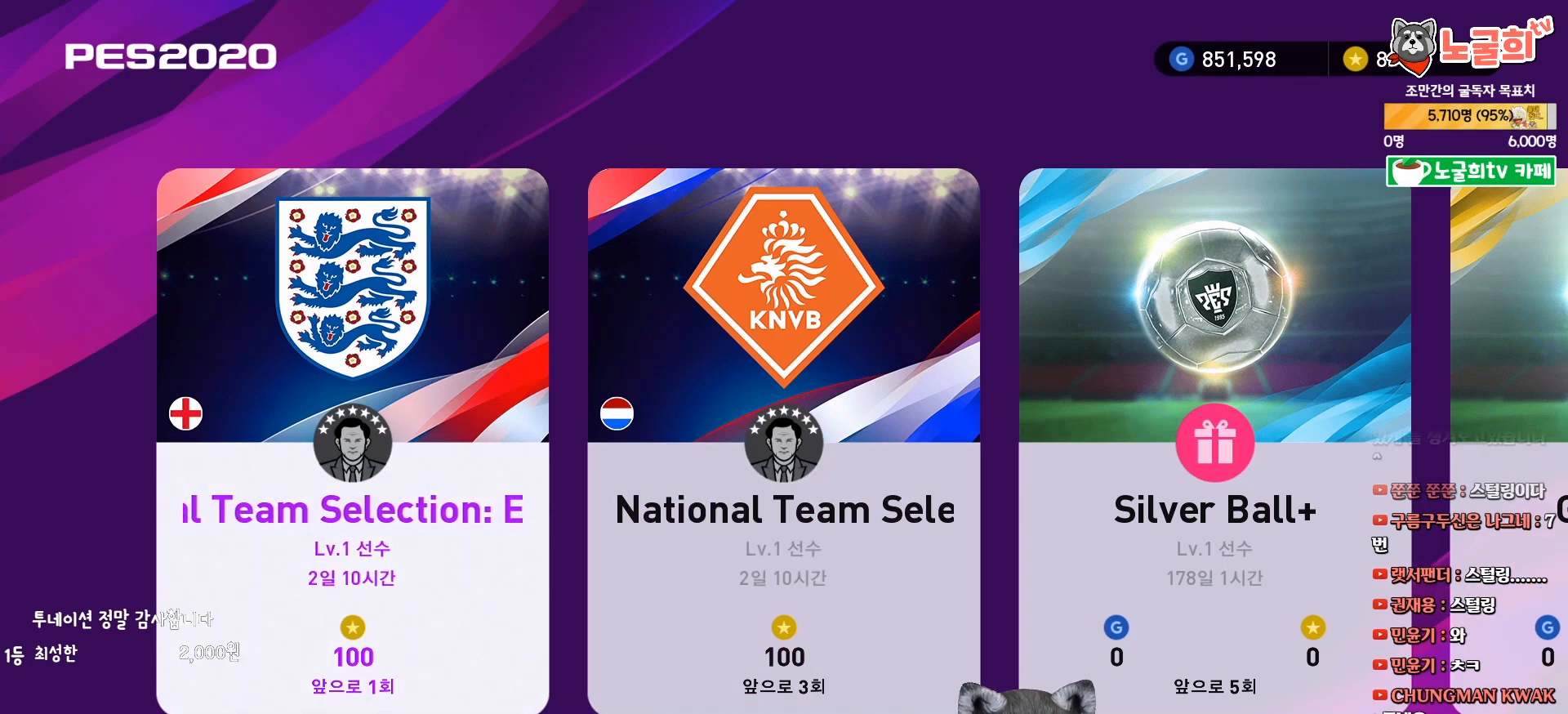
{"buttons": [], "right_stick": "center", "events": [[133, "CIRCLE", "down"], [283, "CIRCLE", "up"]]}